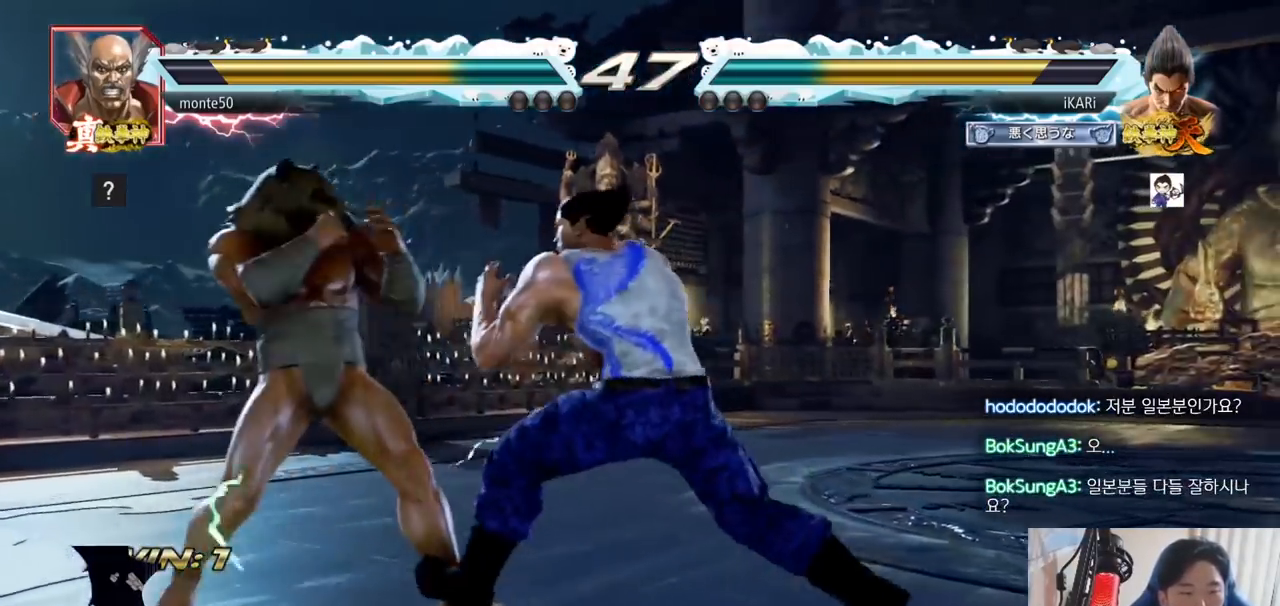
Gameplay with a controller (arcade stick); each line is a JSON object with the inputs held at the frame after it. "events" lists button and stick changes between this image and that frame as [ms after this image, input, new state], when the widget could be followed in between. Not read: L3 R3.
{"buttons": [], "left_stick": "center", "events": [[67, "CIRCLE", "up"], [117, "TRIANGLE", "down"], [167, "left_stick", "center"], [184, "TRIANGLE", "up"], [267, "left_stick", "left"], [451, "left_stick", "center"]]}
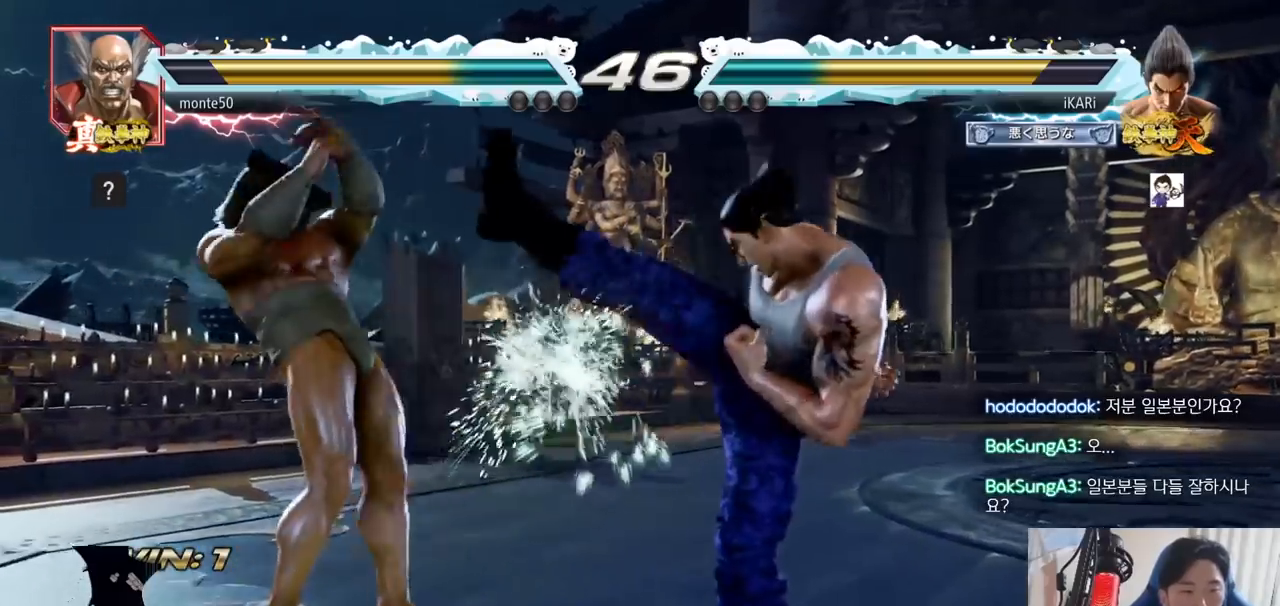
{"buttons": [], "left_stick": "right", "events": [[300, "left_stick", "right"]]}
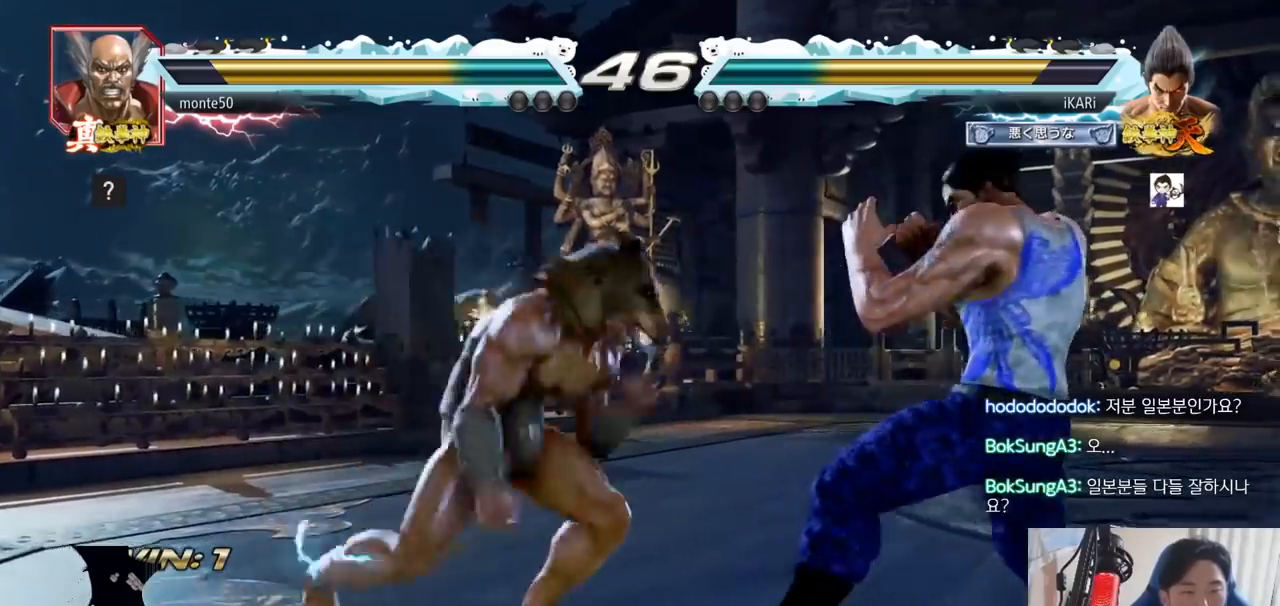
{"buttons": [], "left_stick": "down-left", "events": [[301, "left_stick", "left"], [384, "left_stick", "down-left"]]}
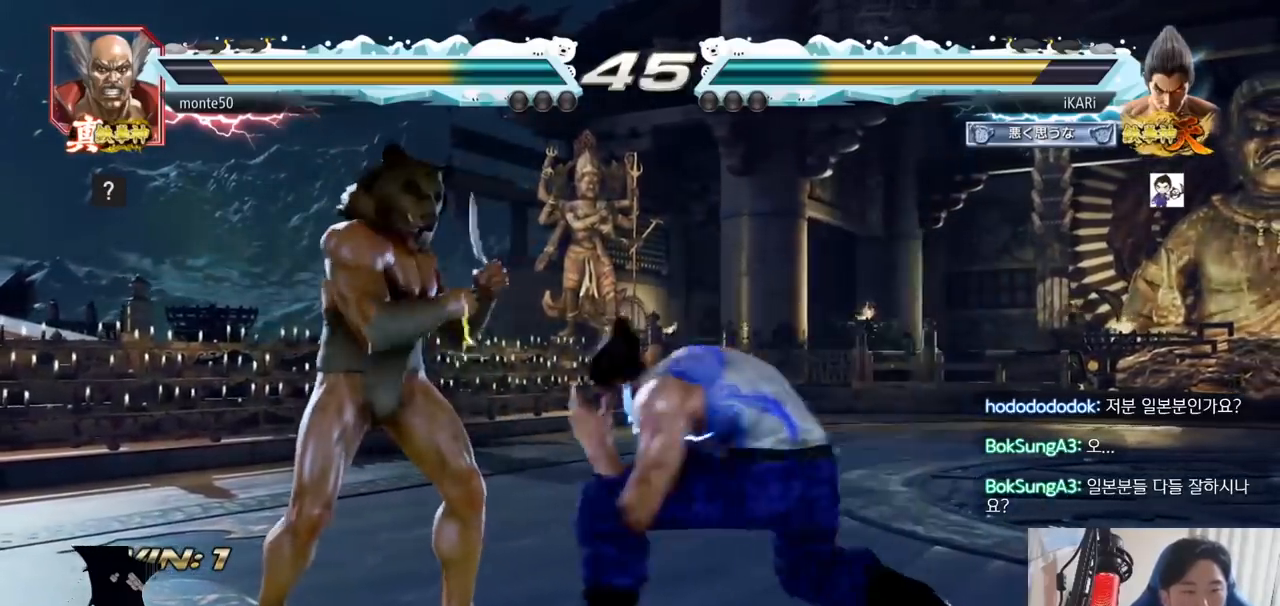
{"buttons": [], "left_stick": "down-left", "events": [[17, "CIRCLE", "down"], [83, "CIRCLE", "up"], [117, "SQUARE", "down"], [167, "SQUARE", "up"], [217, "SQUARE", "down"], [267, "SQUARE", "up"], [300, "SQUARE", "down"], [400, "SQUARE", "up"]]}
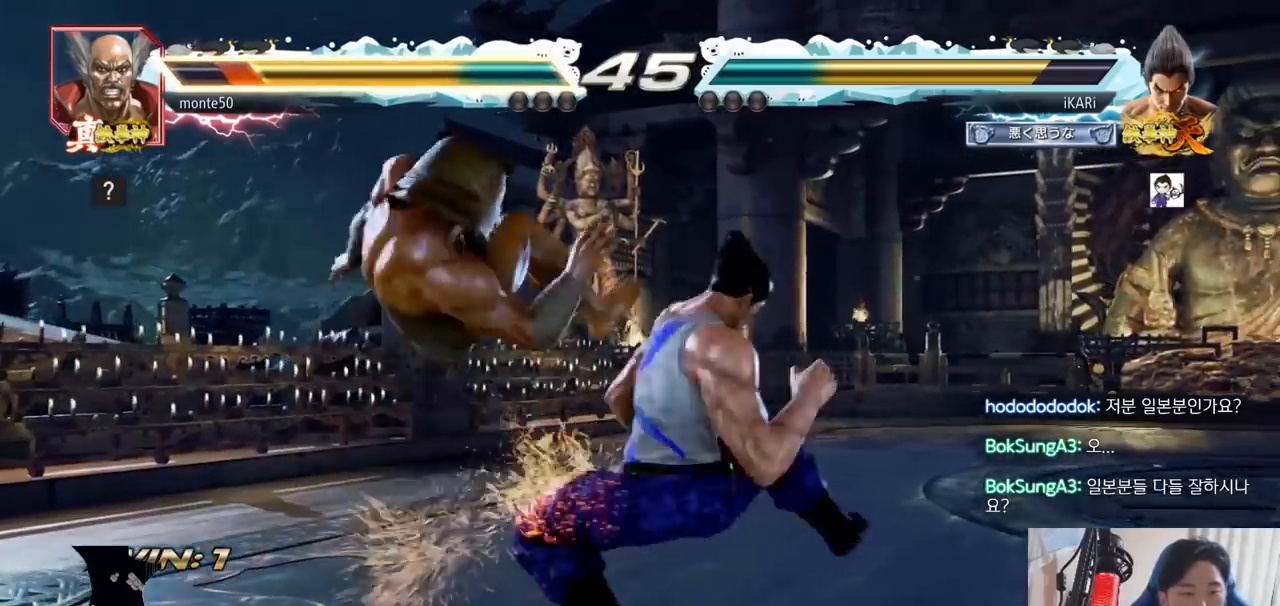
{"buttons": [], "left_stick": "center", "events": [[34, "TRIANGLE", "down"], [67, "TRIANGLE", "up"], [101, "left_stick", "center"], [117, "TRIANGLE", "down"], [151, "TRIANGLE", "up"], [201, "TRIANGLE", "down"], [251, "TRIANGLE", "up"], [301, "TRIANGLE", "down"], [384, "TRIANGLE", "up"]]}
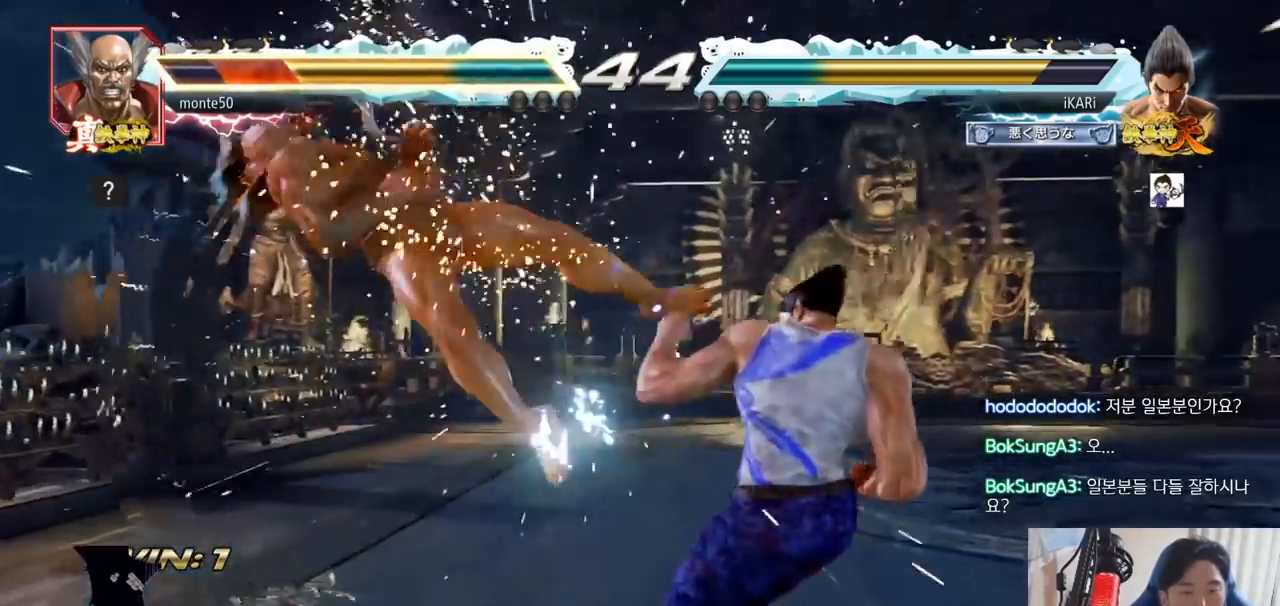
{"buttons": [], "left_stick": "left", "events": [[267, "left_stick", "left"], [317, "left_stick", "center"], [367, "left_stick", "down"], [467, "left_stick", "left"]]}
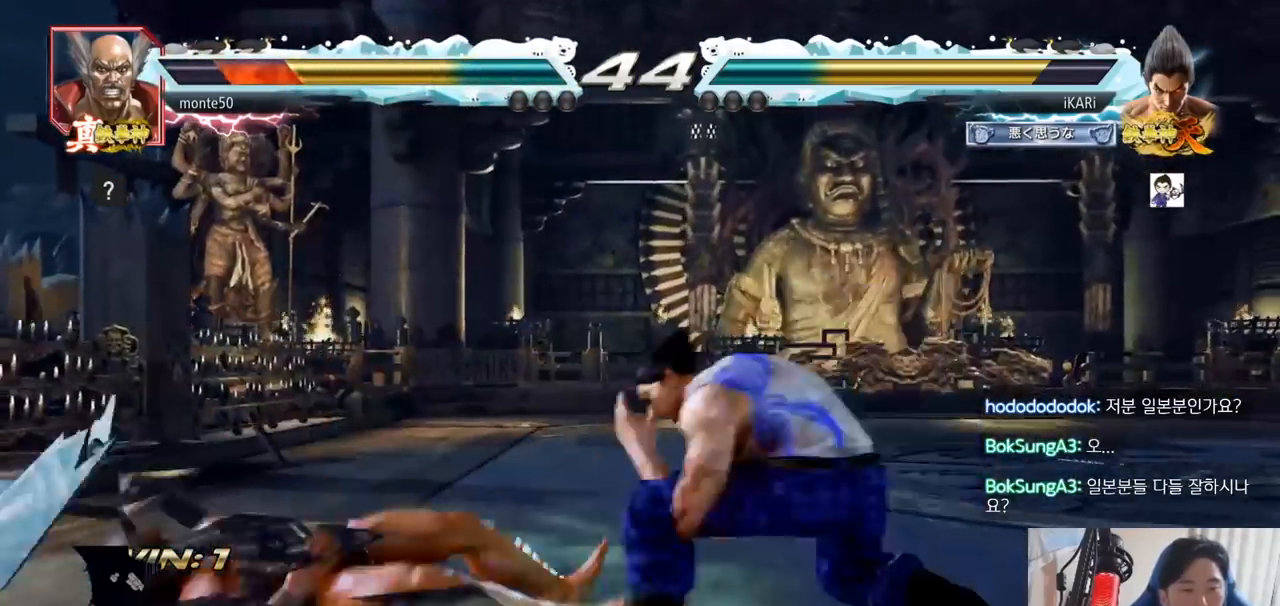
{"buttons": ["TRIANGLE"], "left_stick": "center"}
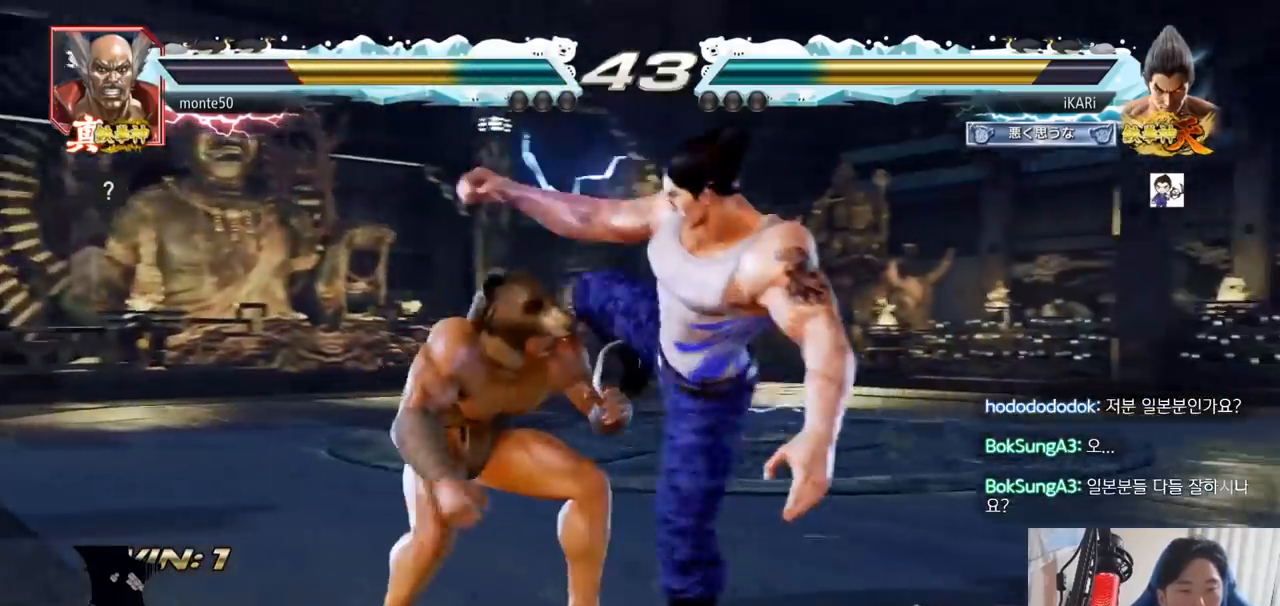
{"buttons": ["CIRCLE"], "left_stick": "down-right", "events": [[33, "TRIANGLE", "up"], [150, "left_stick", "left"], [334, "left_stick", "center"], [450, "left_stick", "down-right"], [500, "CIRCLE", "down"]]}
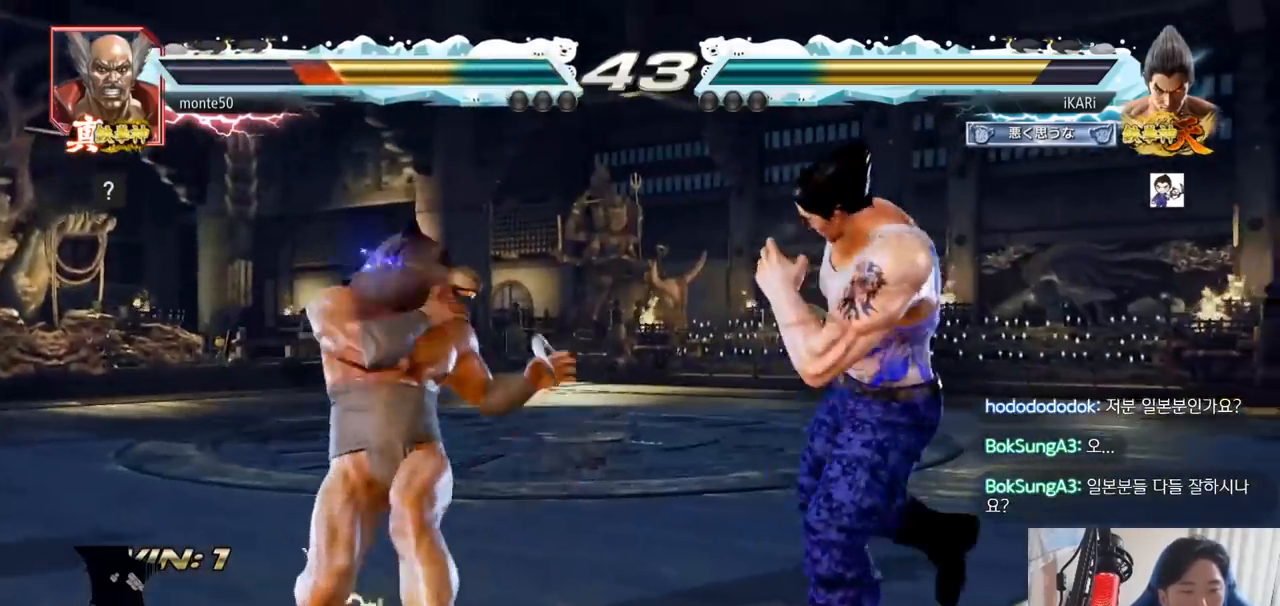
{"buttons": [], "left_stick": "center", "events": [[50, "CIRCLE", "up"], [134, "TRIANGLE", "down"], [167, "TRIANGLE", "up"], [217, "left_stick", "center"], [234, "TRIANGLE", "down"], [384, "TRIANGLE", "up"]]}
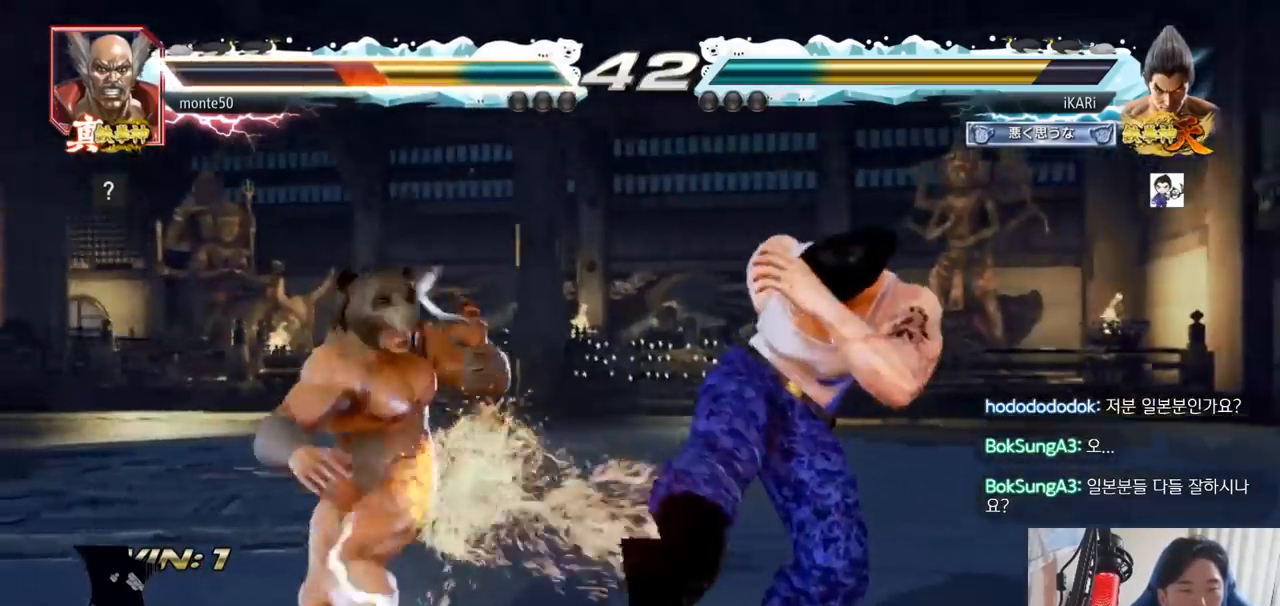
{"buttons": [], "left_stick": "down-left", "events": [[250, "left_stick", "down-left"], [317, "SQUARE", "down"], [400, "SQUARE", "up"]]}
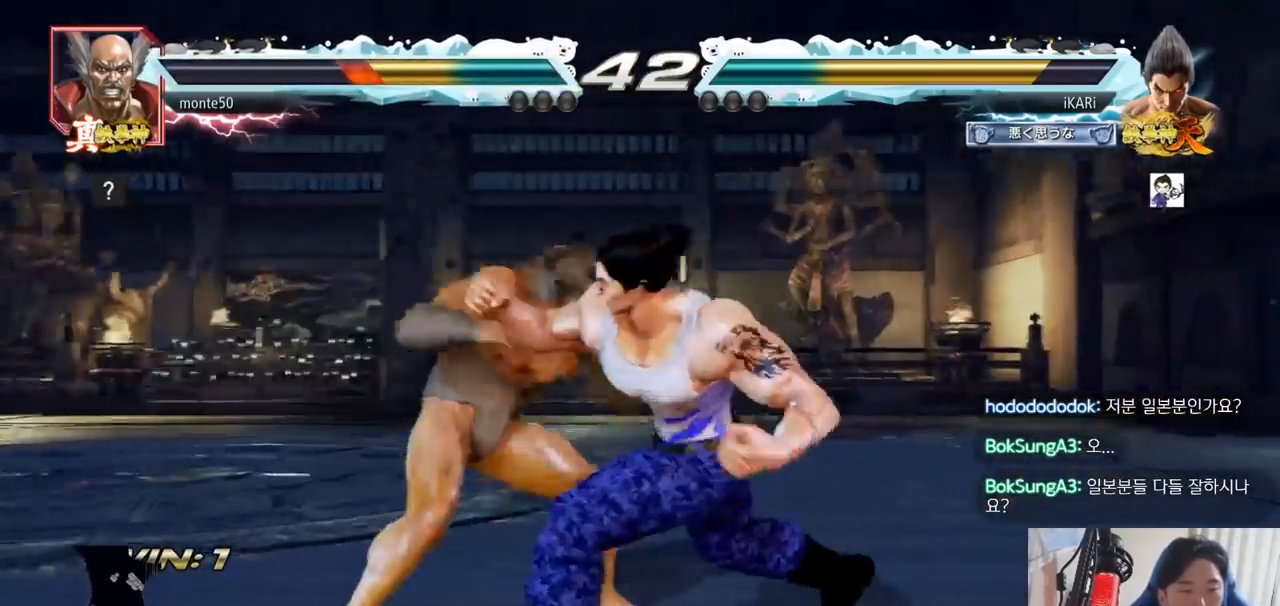
{"buttons": [], "left_stick": "down", "events": [[167, "left_stick", "center"], [468, "left_stick", "down"]]}
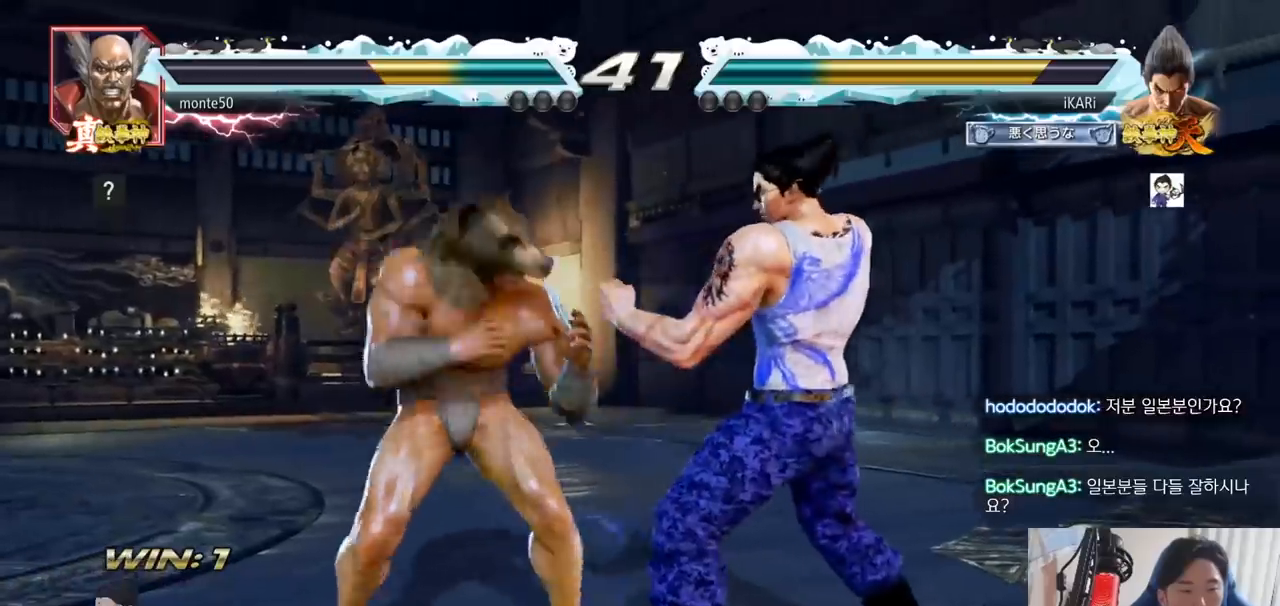
{"buttons": [], "left_stick": "right", "events": [[250, "left_stick", "center"], [400, "left_stick", "right"]]}
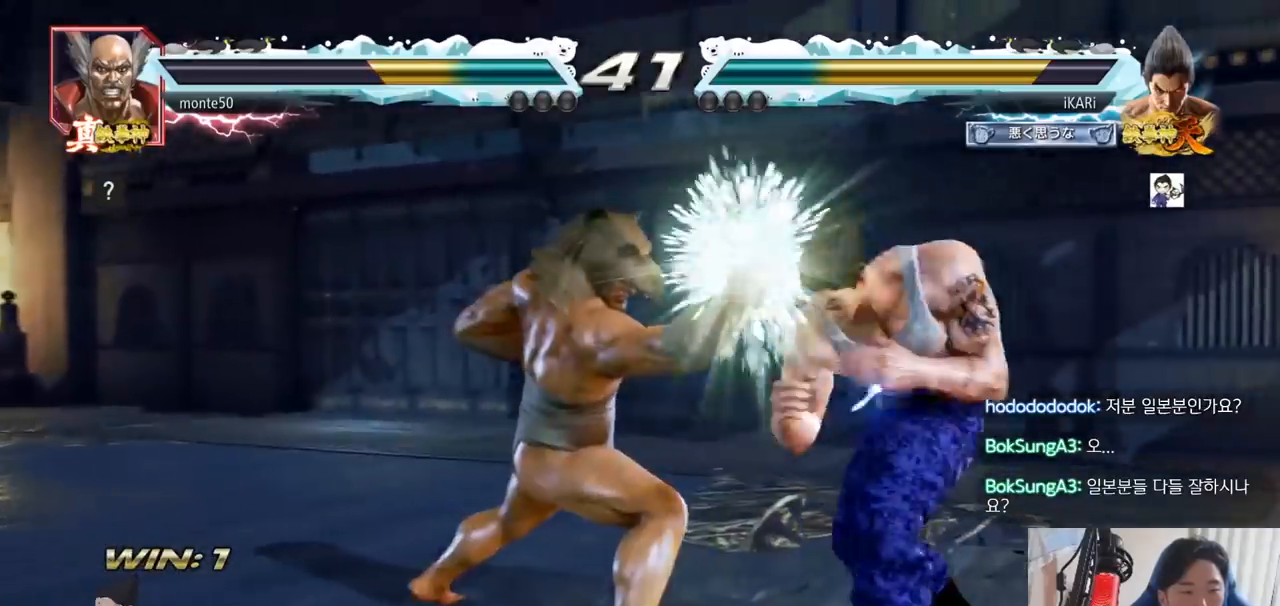
{"buttons": [], "left_stick": "down-right", "events": [[101, "left_stick", "center"], [234, "left_stick", "down"], [317, "left_stick", "center"], [451, "left_stick", "down-right"], [468, "TRIANGLE", "down"], [501, "TRIANGLE", "up"]]}
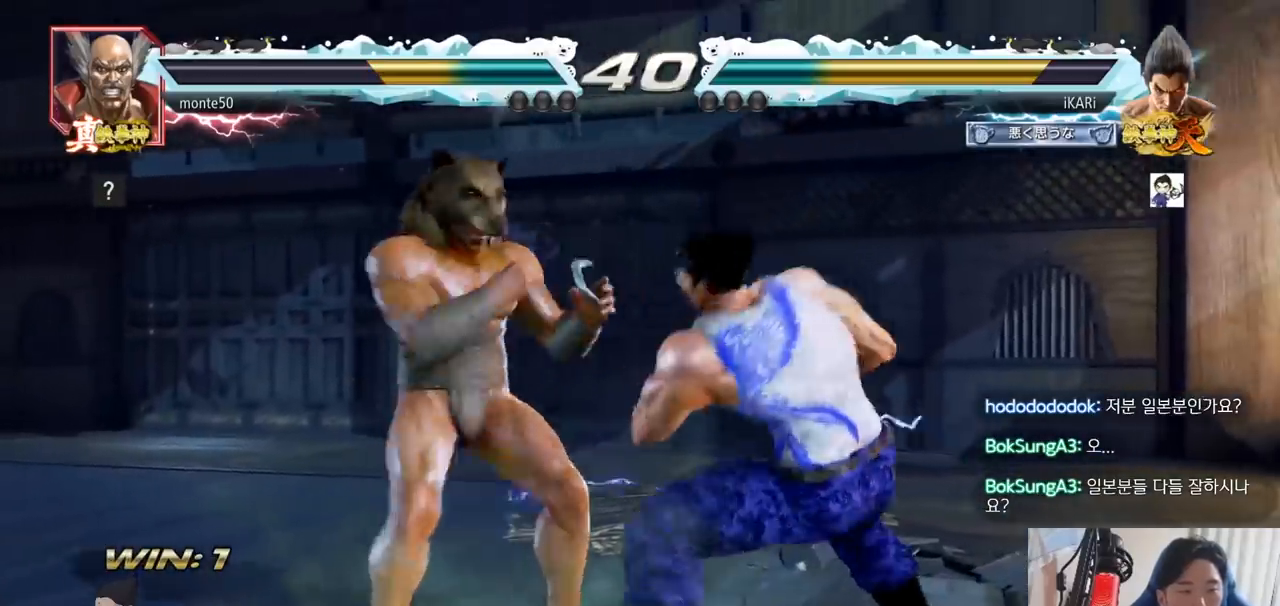
{"buttons": [], "left_stick": "center", "events": [[50, "TRIANGLE", "down"], [83, "TRIANGLE", "up"], [117, "TRIANGLE", "down"], [167, "left_stick", "center"], [183, "TRIANGLE", "up"]]}
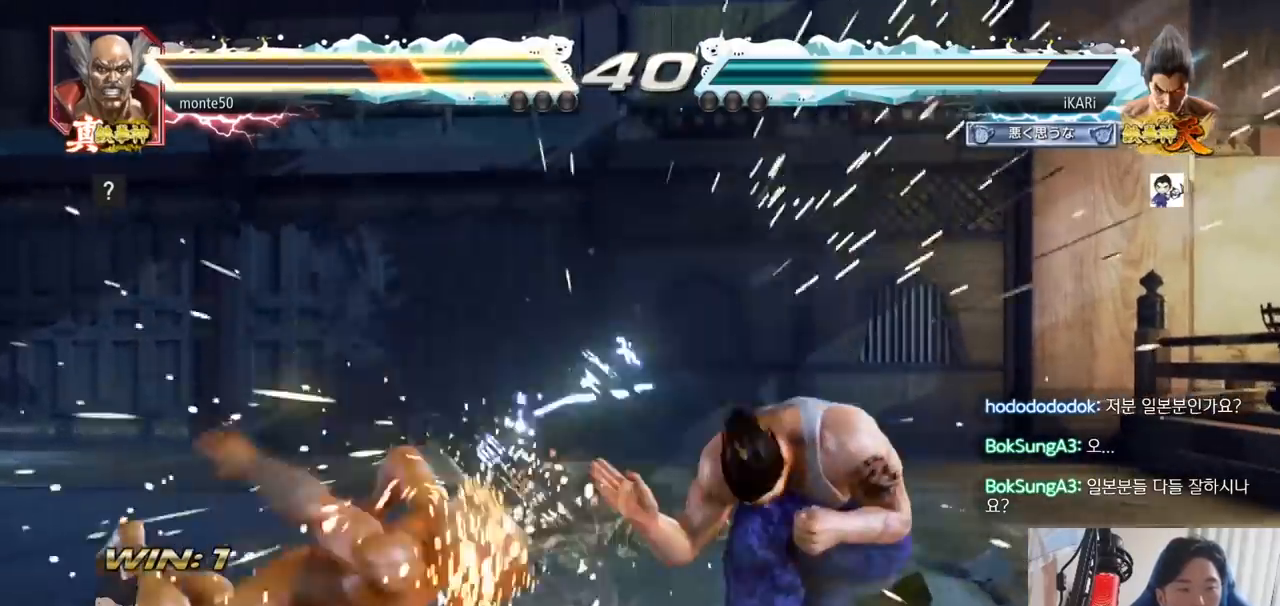
{"buttons": [], "left_stick": "left", "events": [[384, "left_stick", "left"], [451, "CIRCLE", "down"], [484, "CIRCLE", "up"]]}
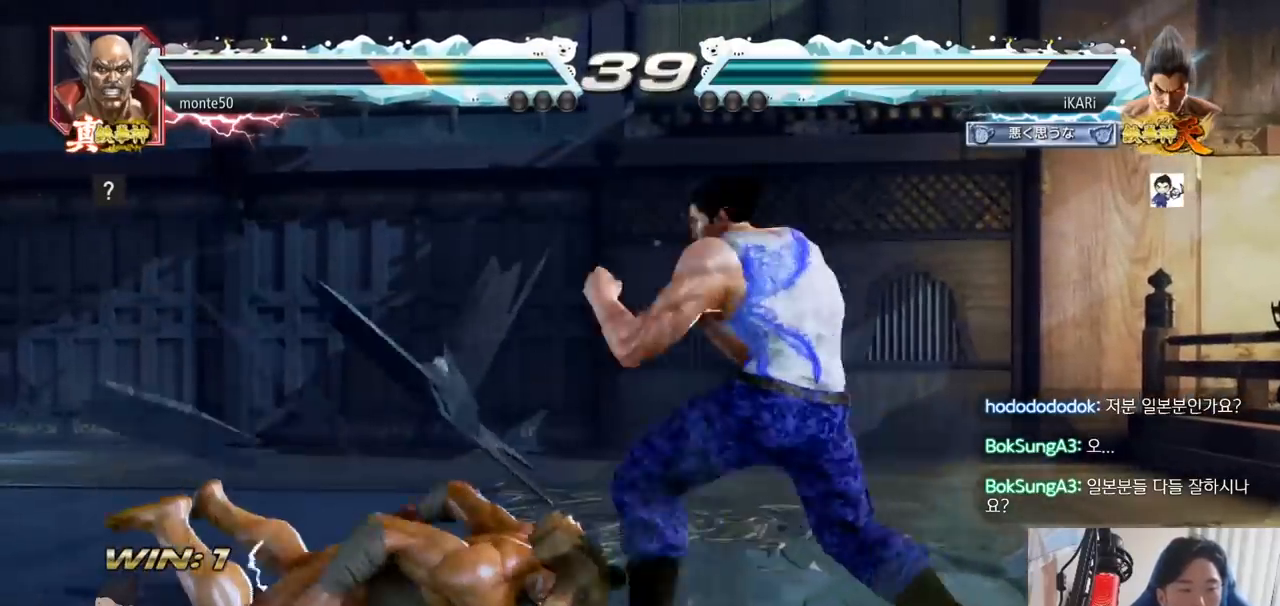
{"buttons": [], "left_stick": "center", "events": [[50, "TRIANGLE", "down"], [100, "TRIANGLE", "up"], [133, "TRIANGLE", "down"], [167, "left_stick", "center"], [183, "TRIANGLE", "up"], [233, "TRIANGLE", "down"], [300, "TRIANGLE", "up"]]}
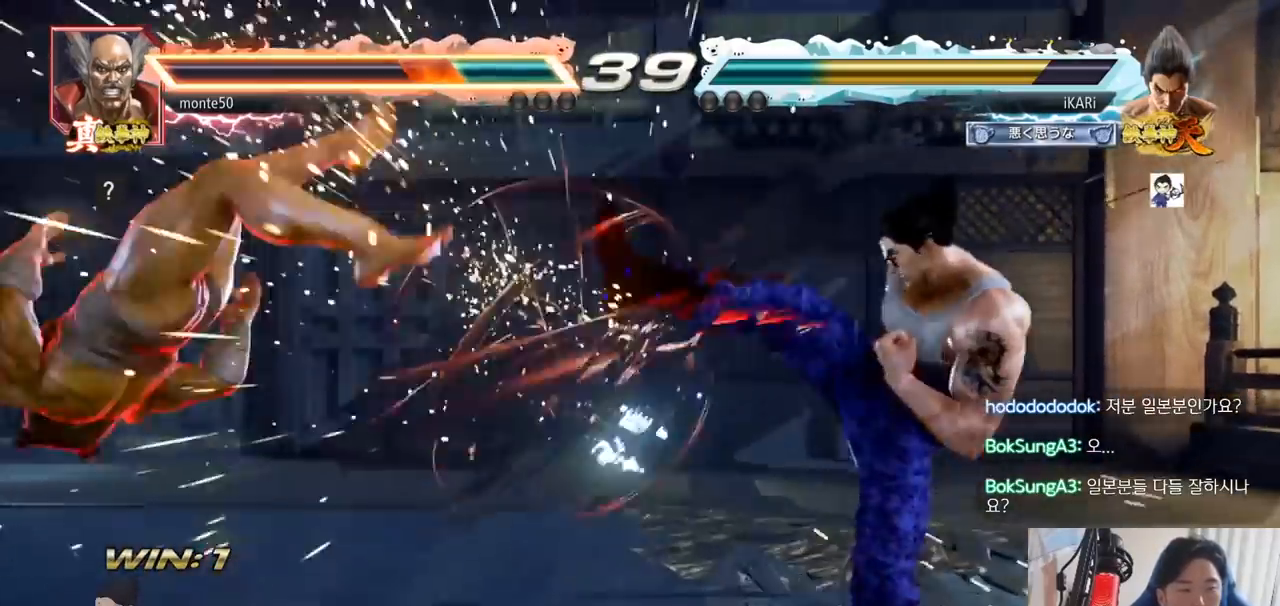
{"buttons": [], "left_stick": "left", "events": [[217, "left_stick", "left"], [267, "left_stick", "center"], [334, "left_stick", "left"]]}
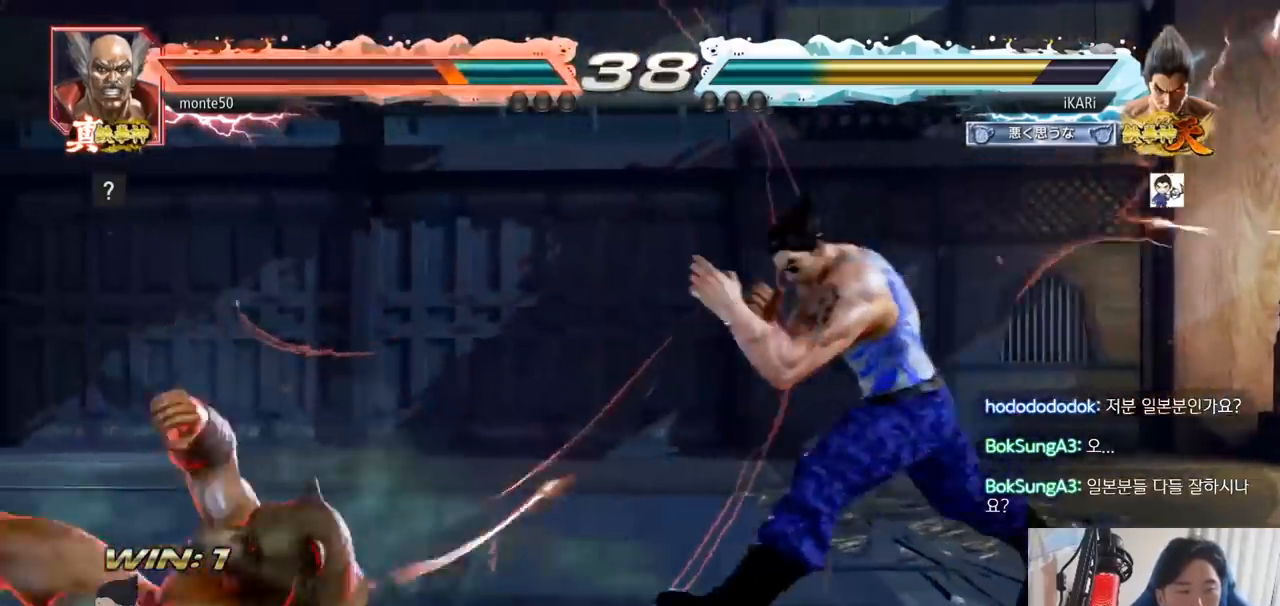
{"buttons": ["TRIANGLE"], "left_stick": "center"}
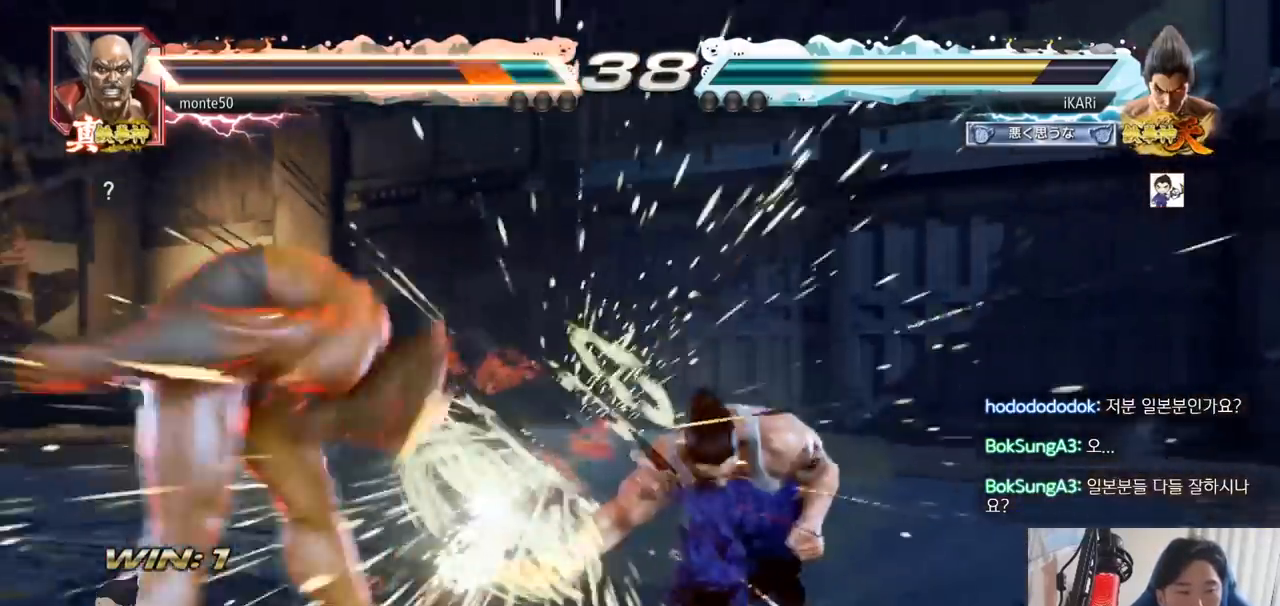
{"buttons": [], "left_stick": "center", "events": [[17, "TRIANGLE", "up"], [351, "left_stick", "left"], [401, "left_stick", "center"]]}
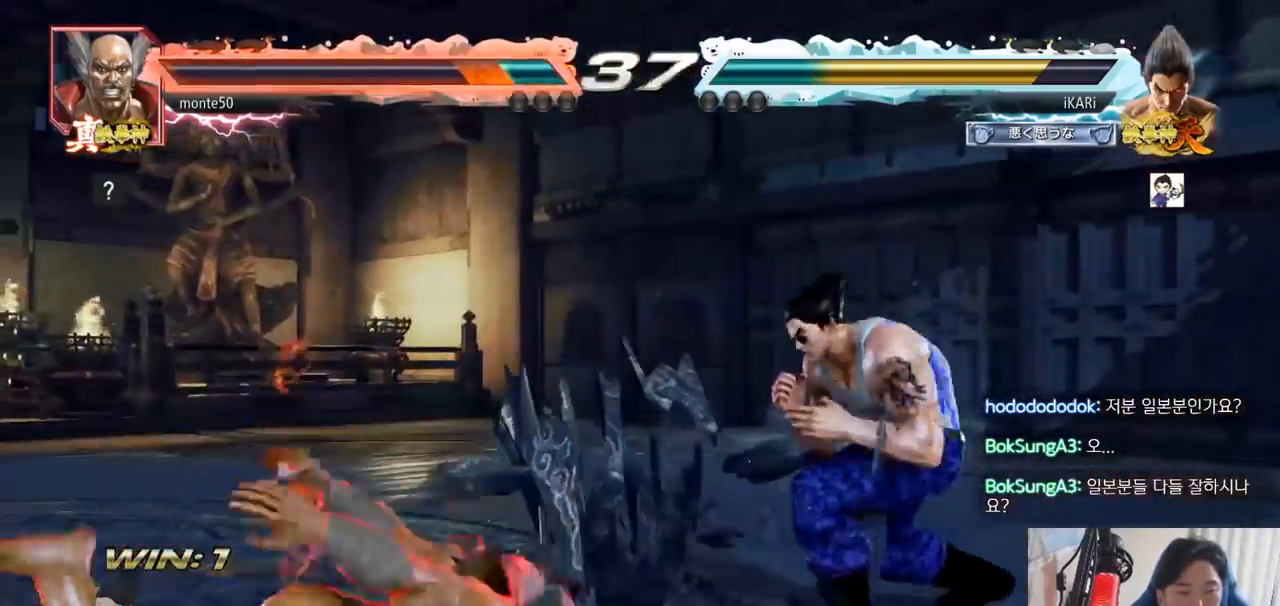
{"buttons": [], "left_stick": "center"}
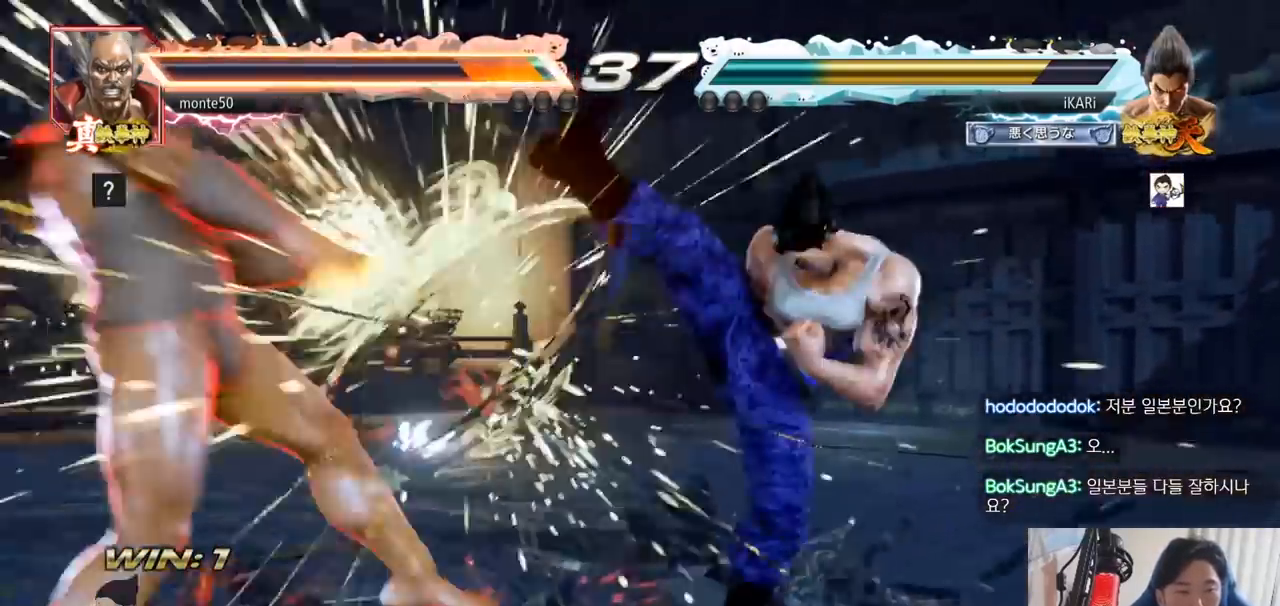
{"buttons": [], "left_stick": "center", "events": [[17, "TRIANGLE", "down"], [167, "TRIANGLE", "up"], [317, "left_stick", "left"], [367, "left_stick", "center"]]}
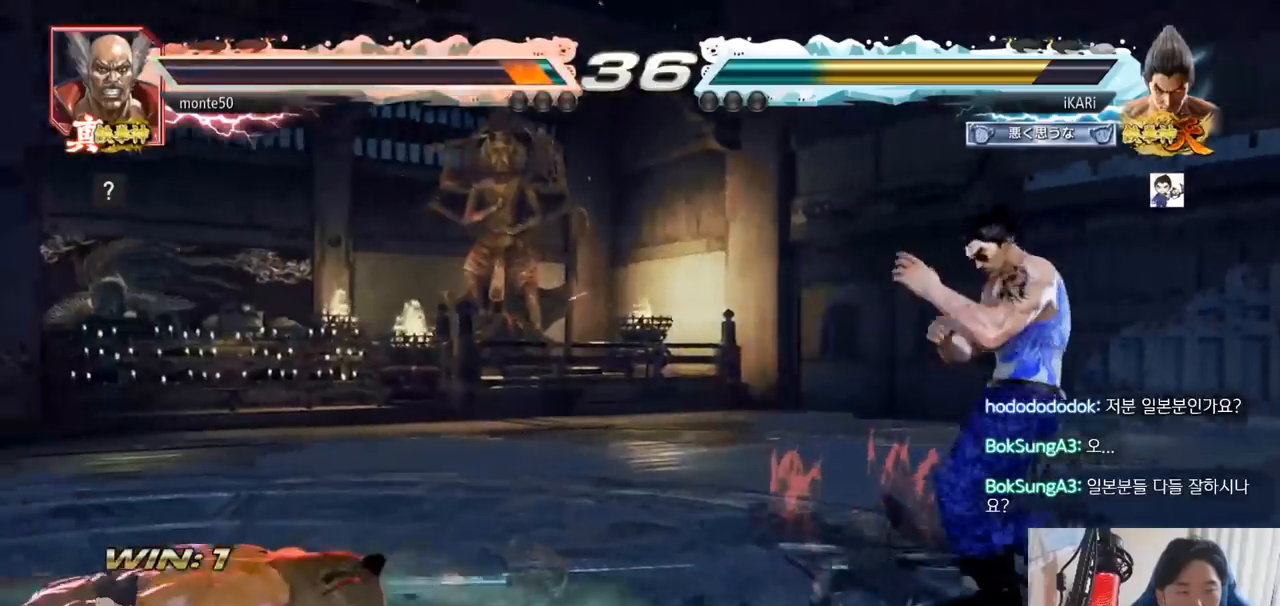
{"buttons": [], "left_stick": "left", "events": [[50, "left_stick", "left"], [267, "left_stick", "down-left"], [284, "CIRCLE", "down"], [284, "TRIANGLE", "down"], [300, "TRIANGLE", "up"], [317, "CIRCLE", "up"], [400, "left_stick", "left"]]}